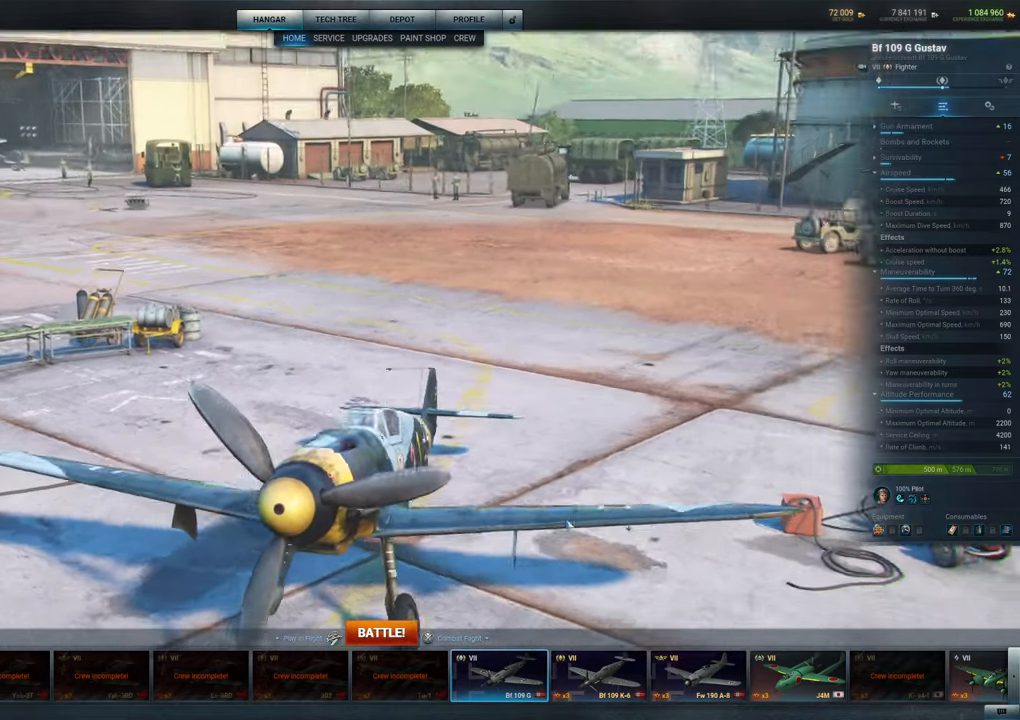
Gameplay with keyboard and mouse; each line is a JSON object with the keys and mouse buttons held at the frame after it. "events" lists presses ("down") and releases ("up") of "1", "2", "3", "4", "5", "a", "alt", "c", "caps_lock", "ctrl", "d", "e", "f", "g", "q", "r", "s", "shift", "space", "t", "tab", "v", "w", "x", "z", "mouse_left", "mouse_wheel" and "mouse_right" between this image and that frame as [ms after this image, input, new state], when the widget could be followed in between. "mouse_left", "mouse_wheel", "mouse_right" = the "left", "wheel", "right" buttons of the "mouse" list. No other keys are recorded. "wheel" means that the mouse wheel is clicked or scrolled. "mouse_move" is the direction in which the mouse moves at that frame (one of eight, or "still"), when it could be read.
{"keys": [], "mouse": ["left"], "mouse_move": "still", "events": []}
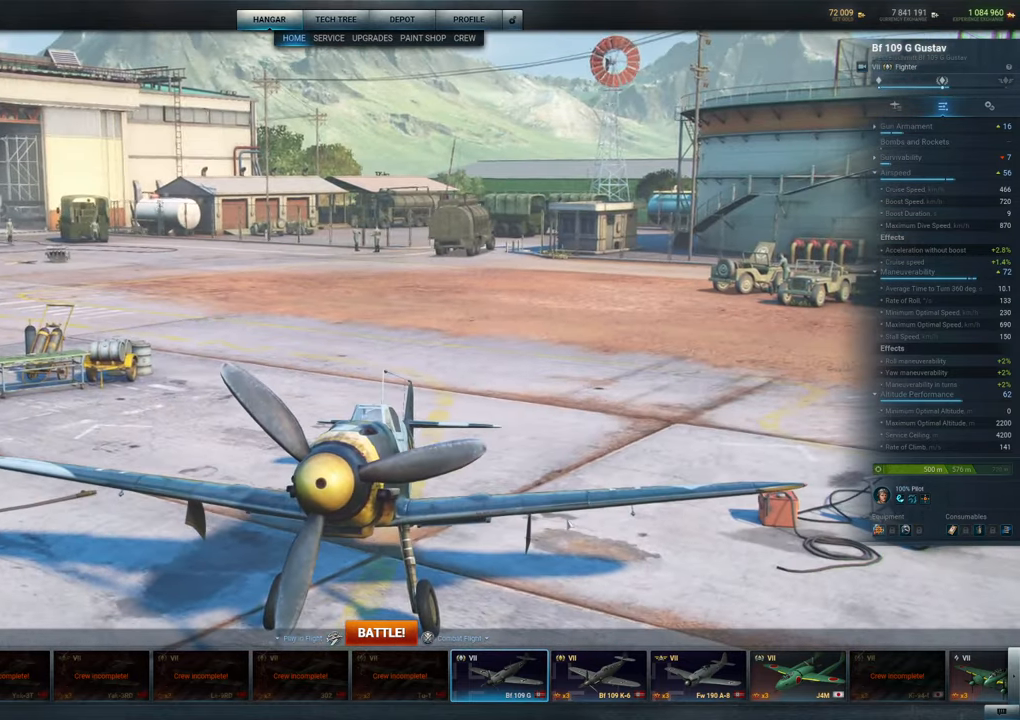
{"keys": [], "mouse": ["left"], "mouse_move": "still", "events": []}
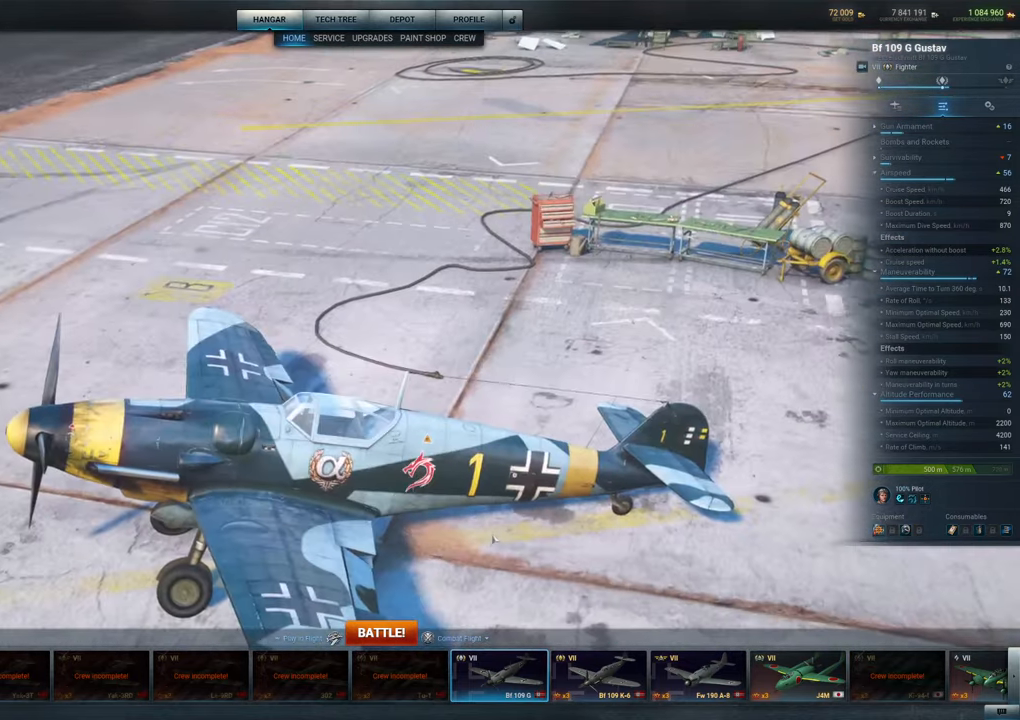
{"keys": [], "mouse": ["left"], "mouse_move": "still", "events": []}
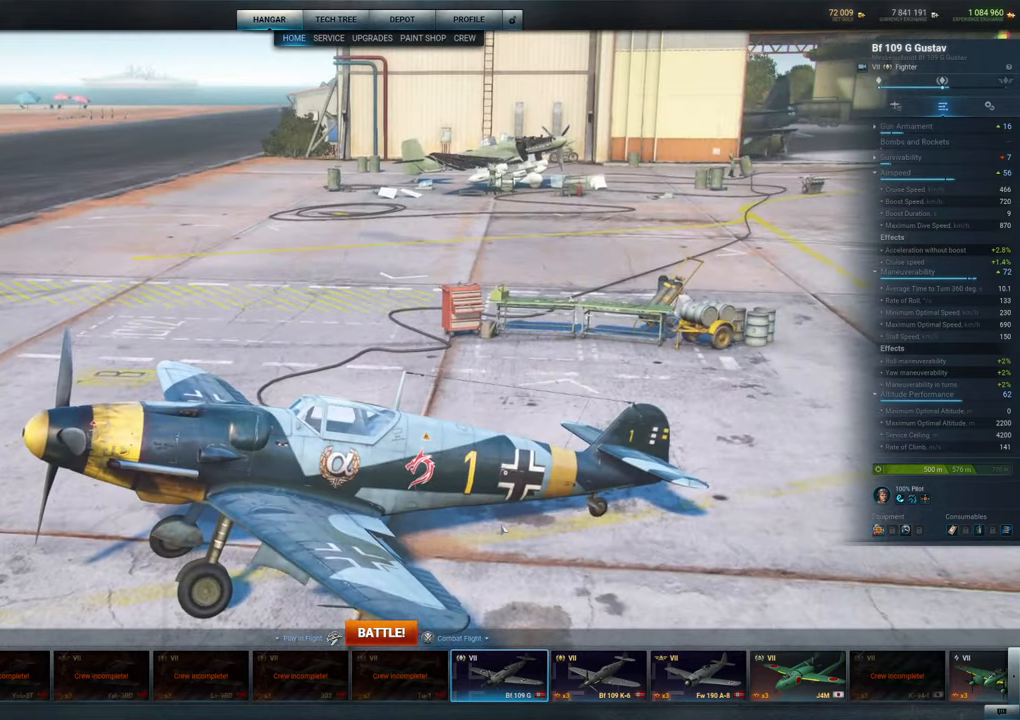
{"keys": [], "mouse": ["left"], "mouse_move": "still", "events": []}
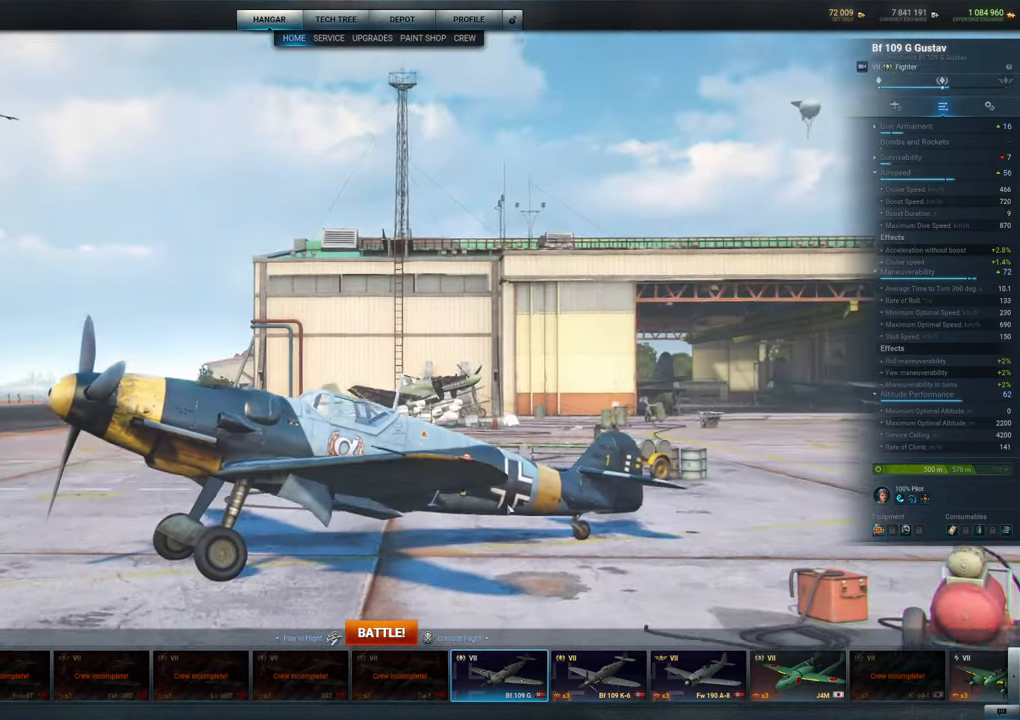
{"keys": [], "mouse": ["left"], "mouse_move": "still", "events": []}
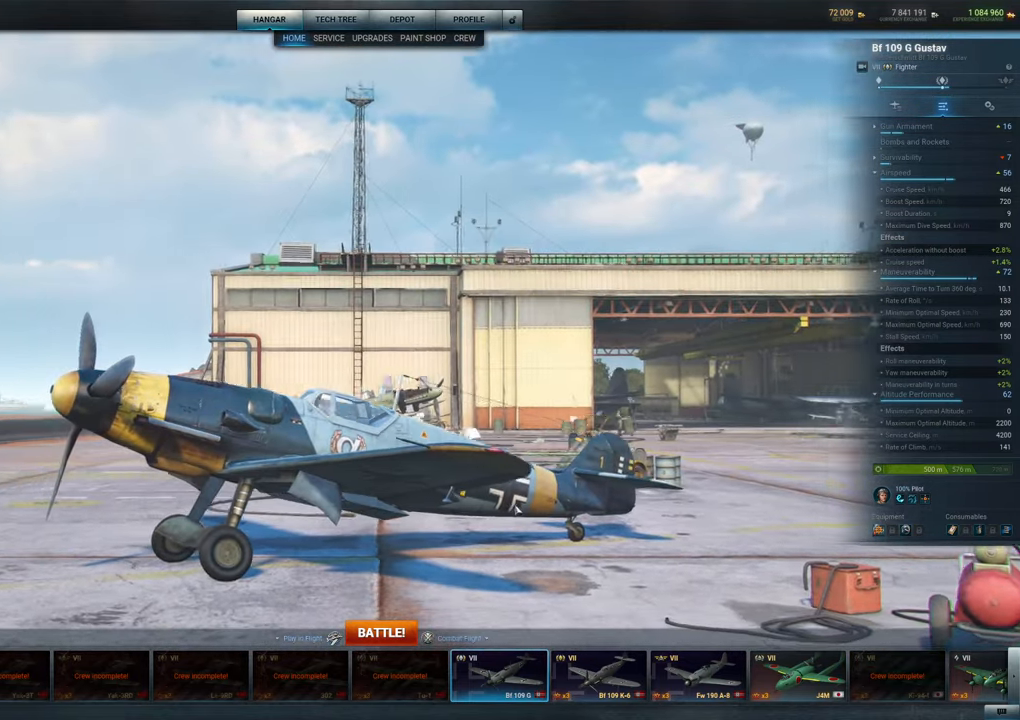
{"keys": [], "mouse": [], "mouse_move": "left", "events": [[200, "mouse_left", "up"]]}
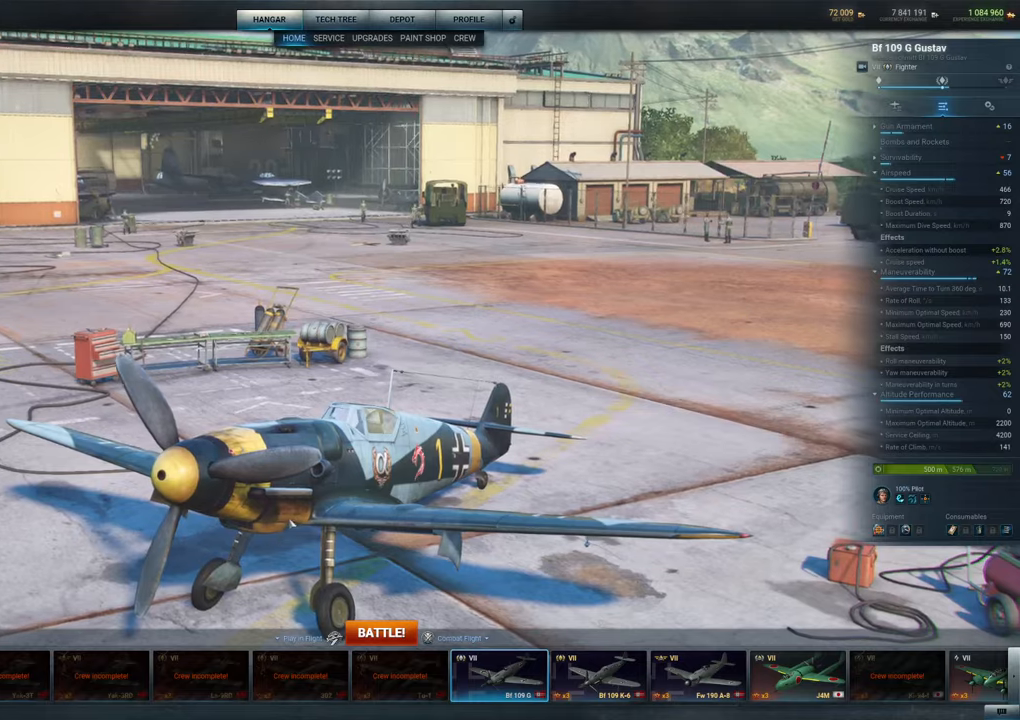
{"keys": [], "mouse": ["left"], "mouse_move": "right", "events": [[500, "mouse_left", "down"]]}
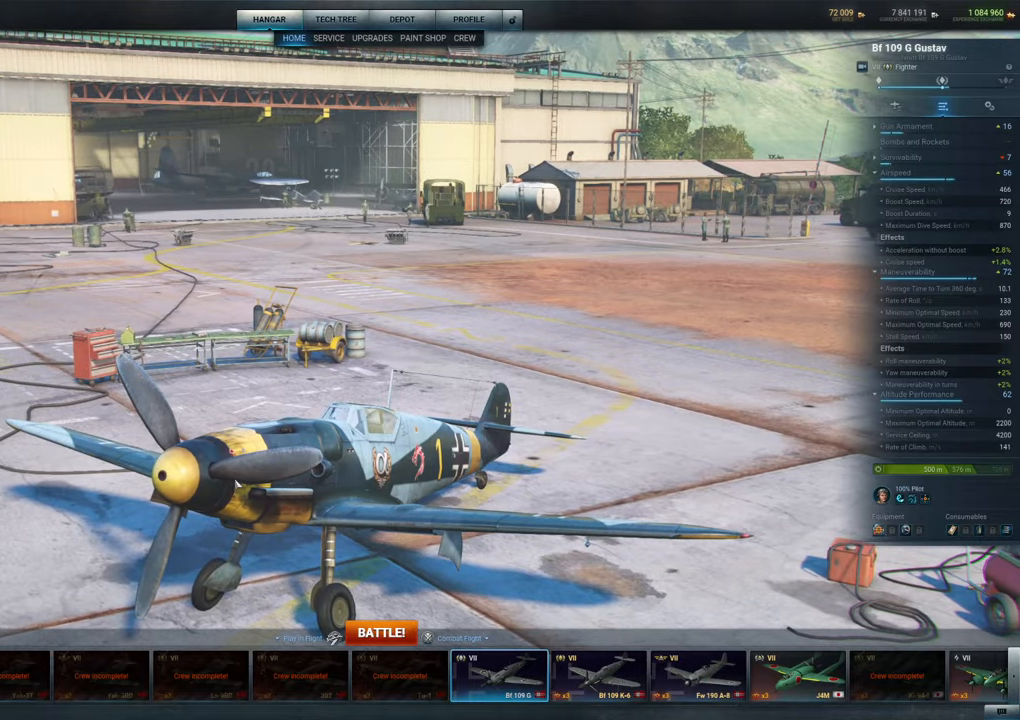
{"keys": [], "mouse": [], "mouse_move": "up-right", "events": [[333, "mouse_left", "up"]]}
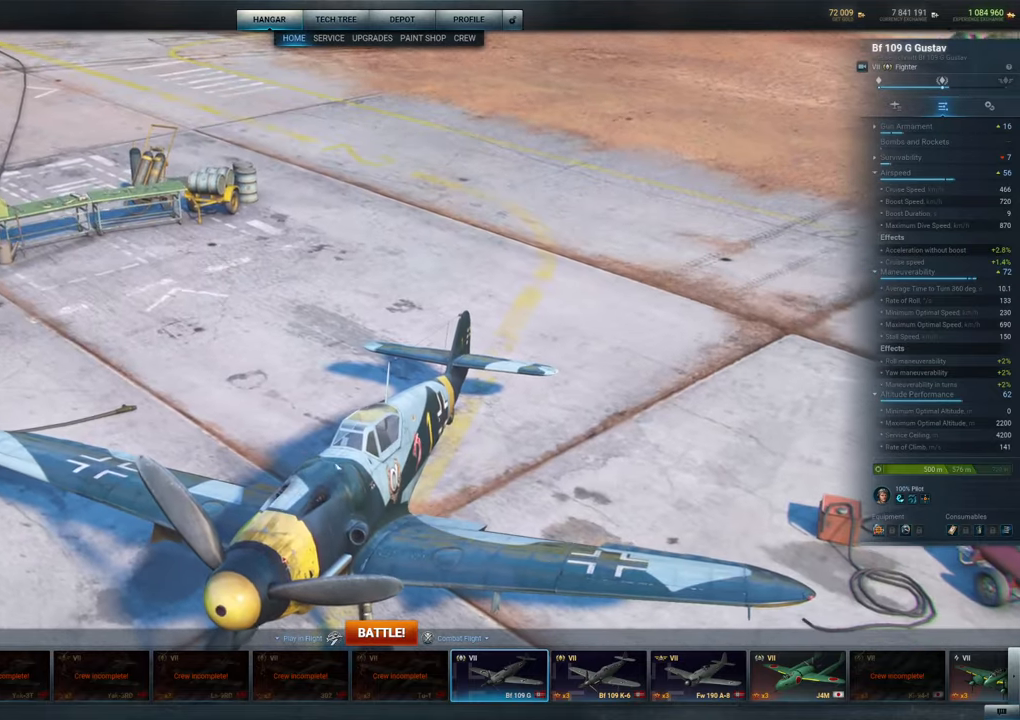
{"keys": [], "mouse": ["left"], "mouse_move": "right", "events": [[483, "mouse_left", "down"]]}
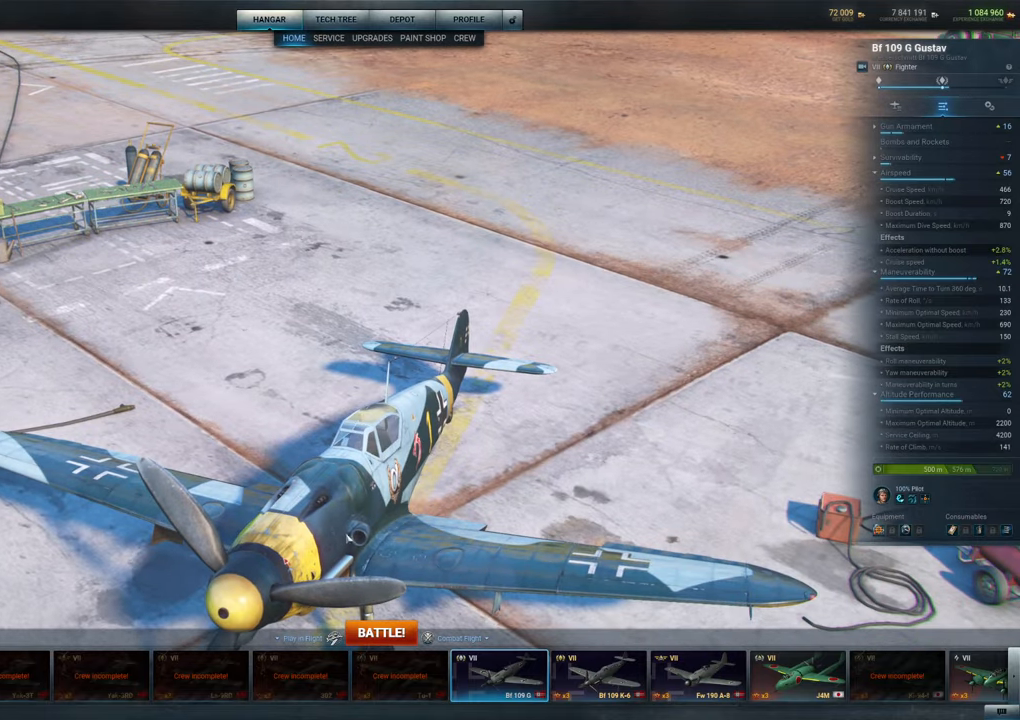
{"keys": [], "mouse": ["left"], "mouse_move": "still", "events": []}
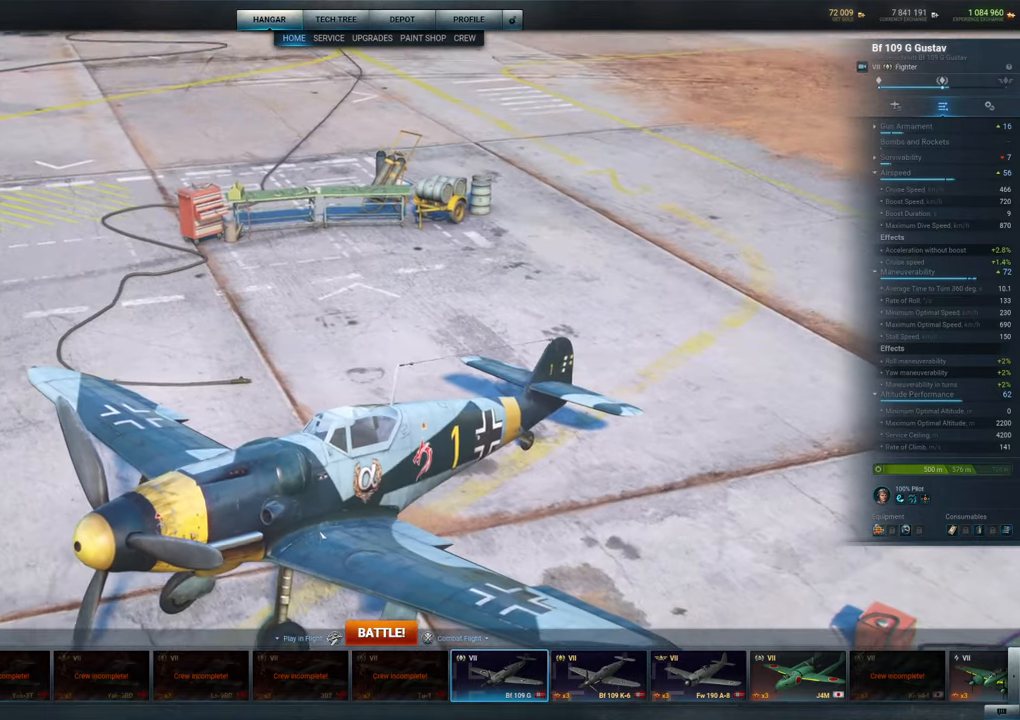
{"keys": [], "mouse": ["left"], "mouse_move": "up-left", "events": []}
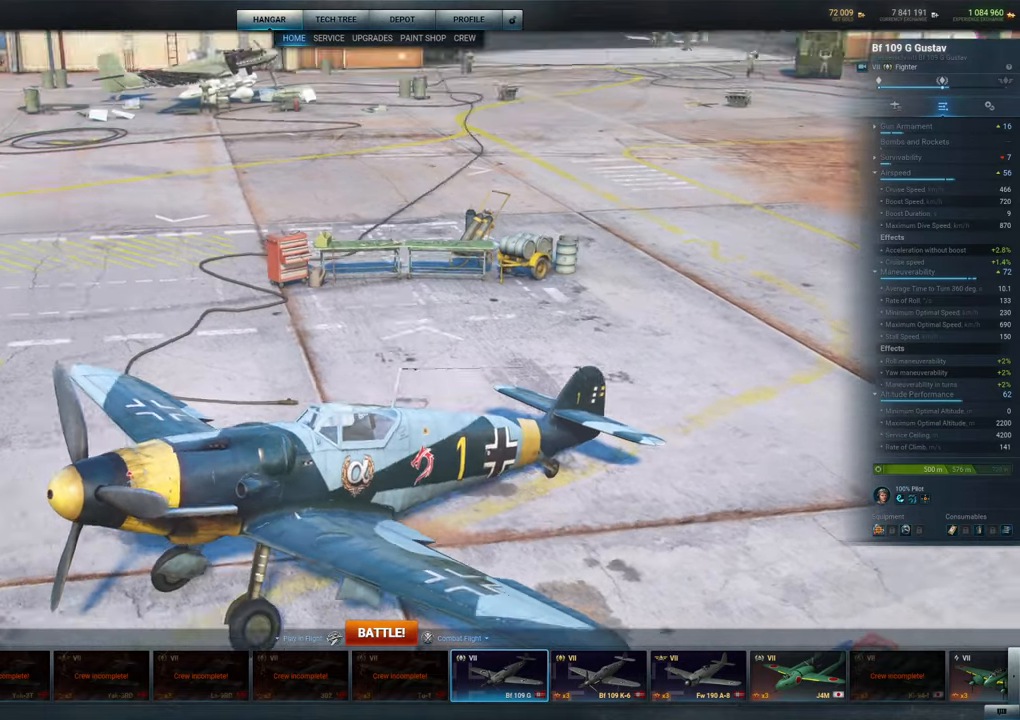
{"keys": [], "mouse": ["left"], "mouse_move": "left", "events": []}
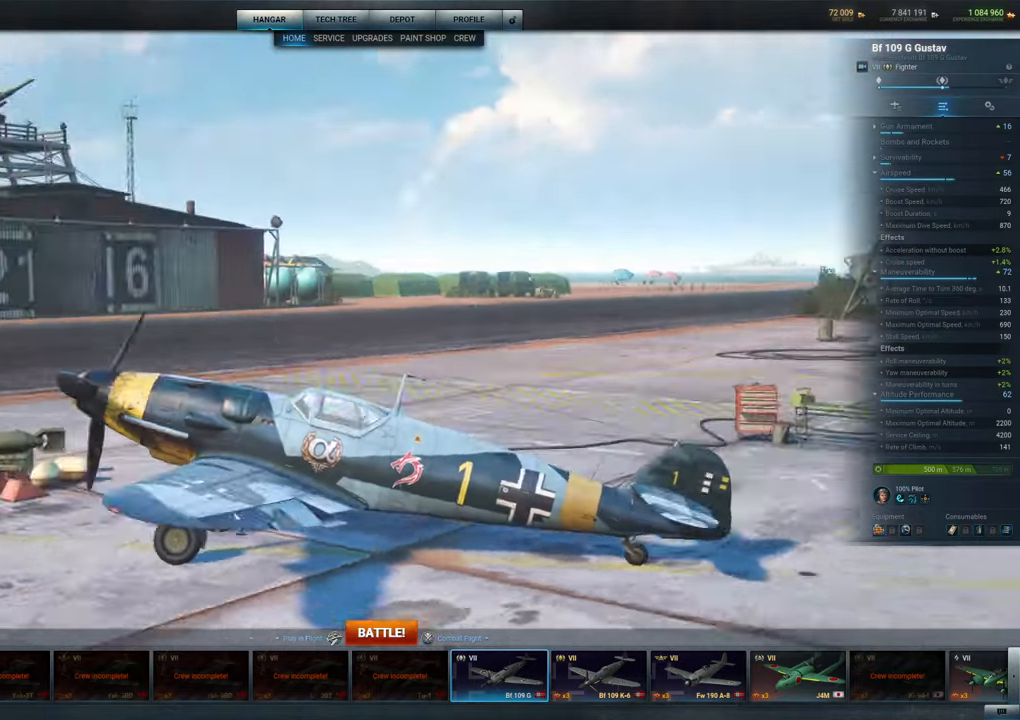
{"keys": [], "mouse": ["left"], "mouse_move": "still", "events": []}
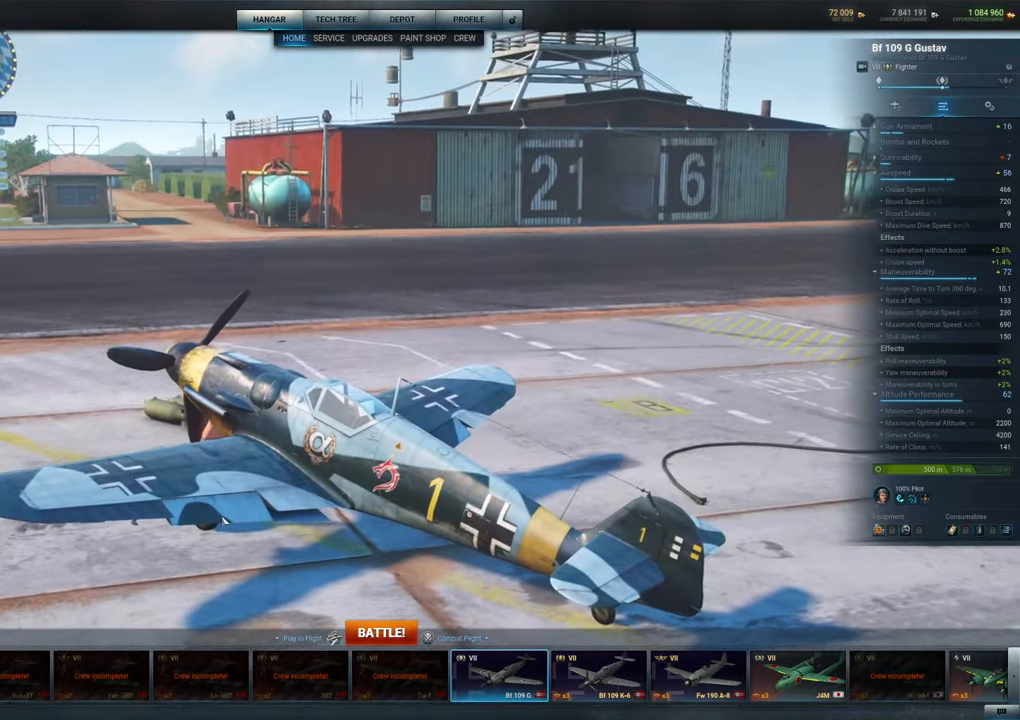
{"keys": [], "mouse": ["left"], "mouse_move": "left", "events": []}
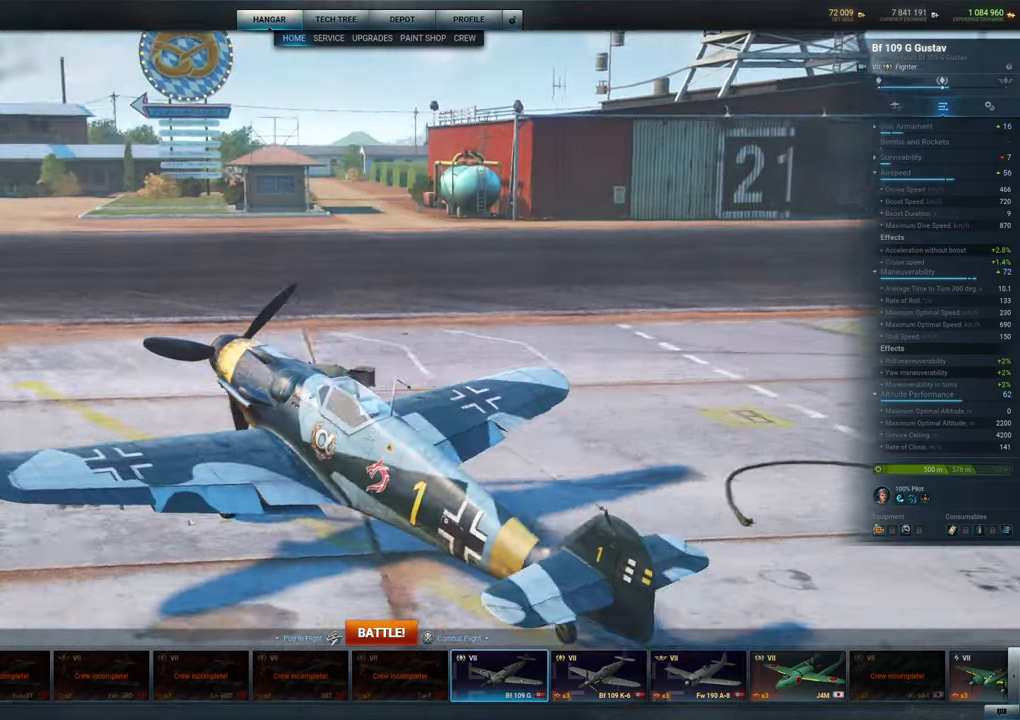
{"keys": [], "mouse": [], "mouse_move": "right", "events": [[150, "mouse_left", "up"]]}
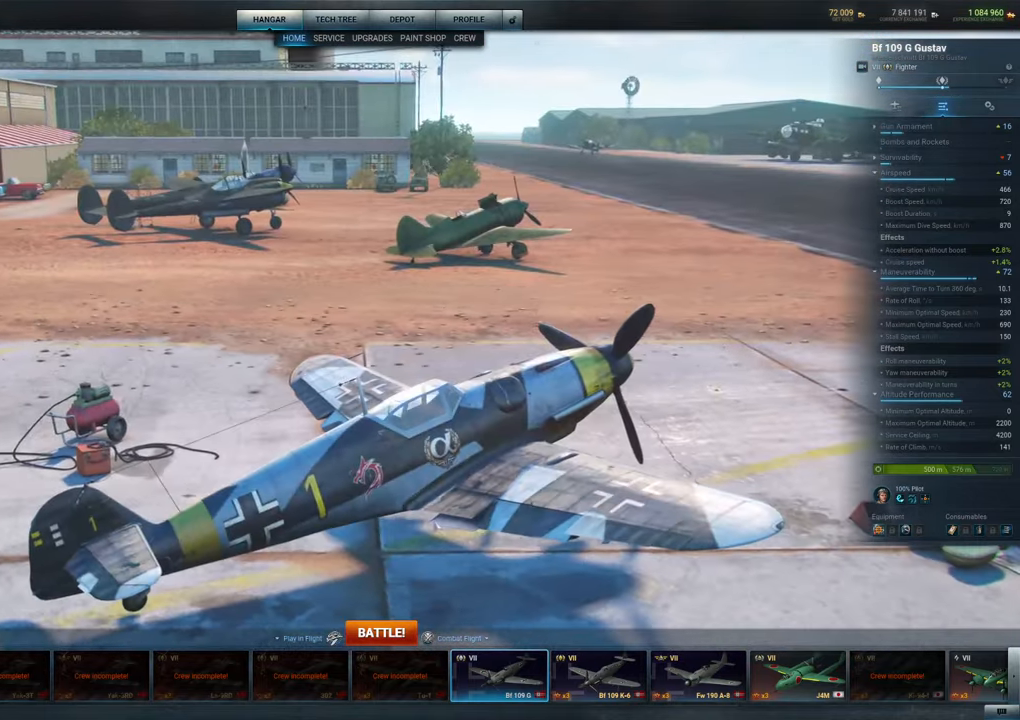
{"keys": [], "mouse": ["left"], "mouse_move": "still", "events": [[116, "mouse_left", "down"]]}
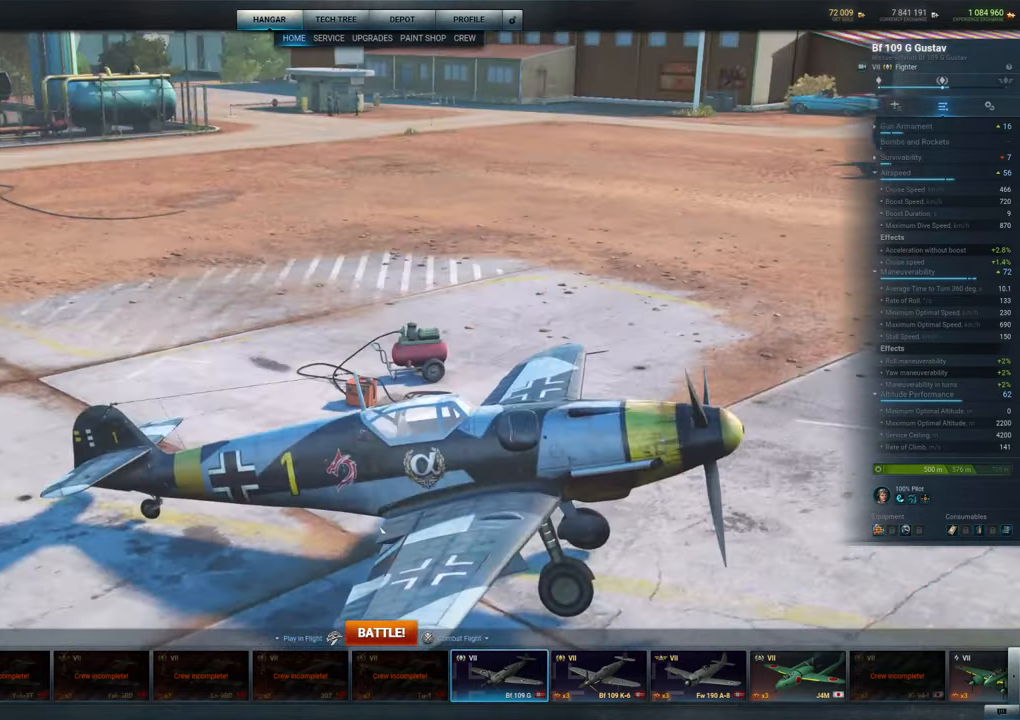
{"keys": [], "mouse": ["left"], "mouse_move": "left", "events": []}
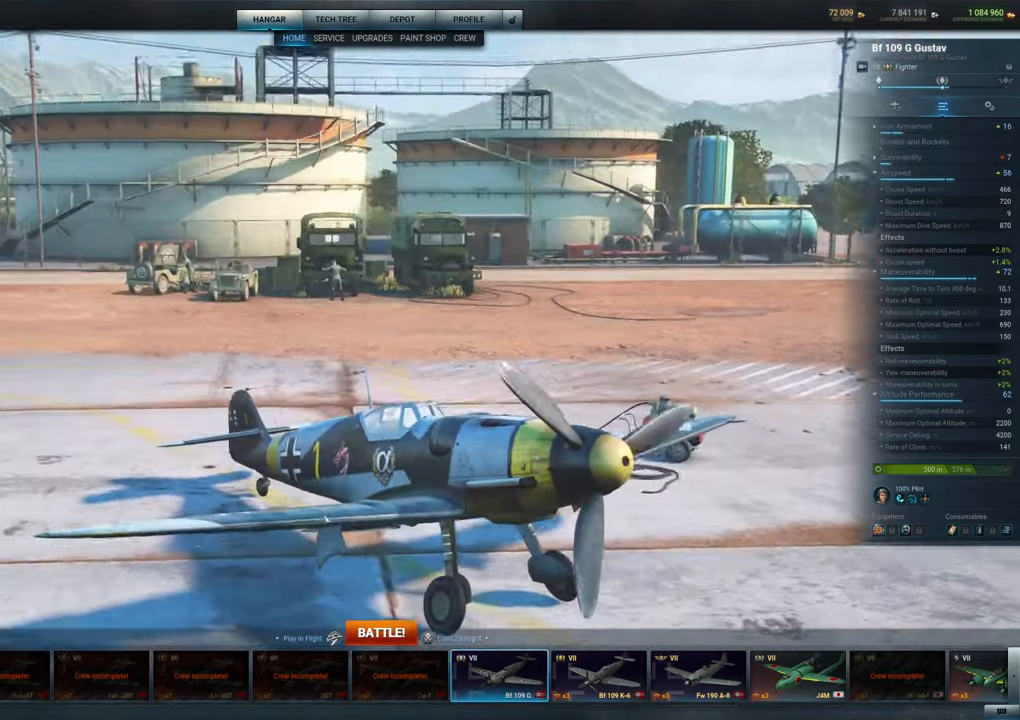
{"keys": [], "mouse": ["left"], "mouse_move": "left", "events": []}
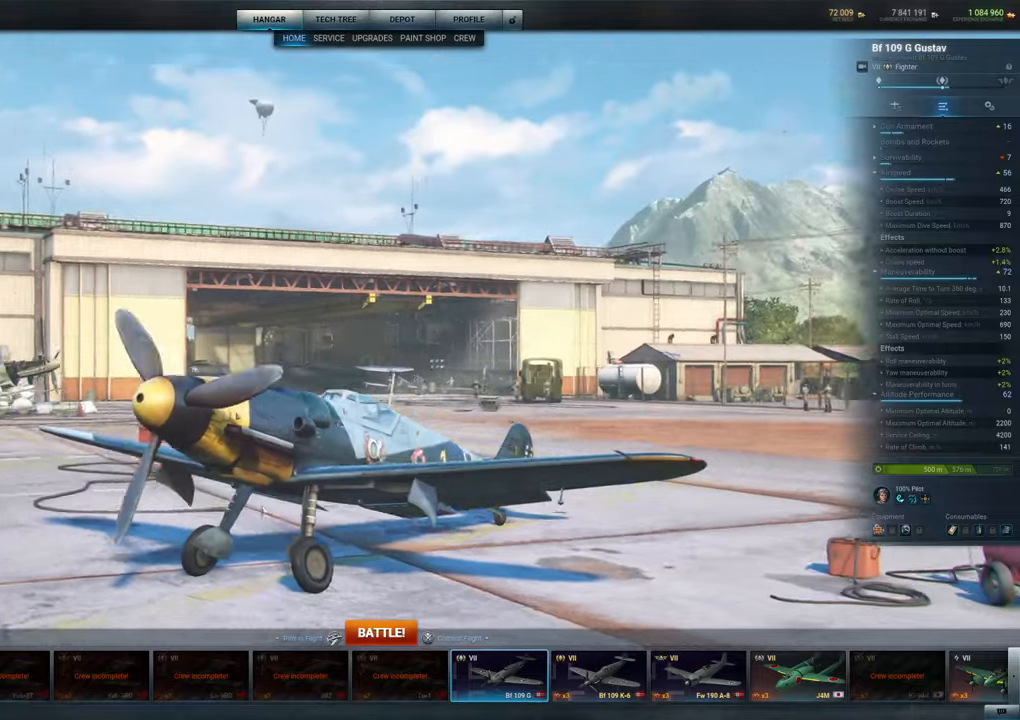
{"keys": [], "mouse": ["left"], "mouse_move": "left", "events": []}
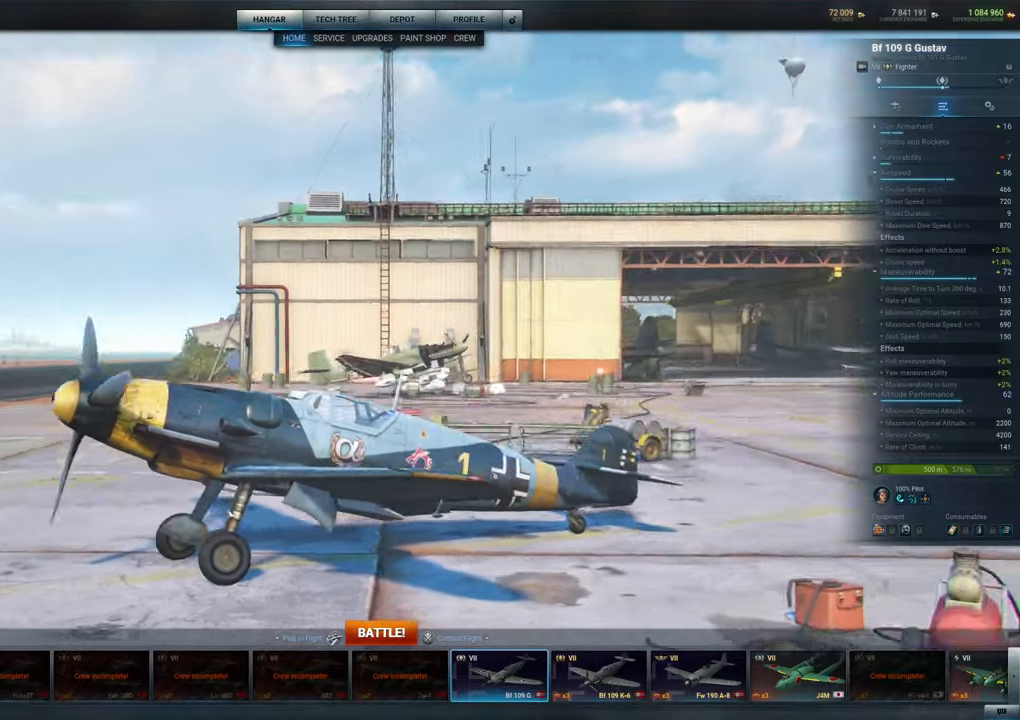
{"keys": [], "mouse": ["left"], "mouse_move": "still", "events": []}
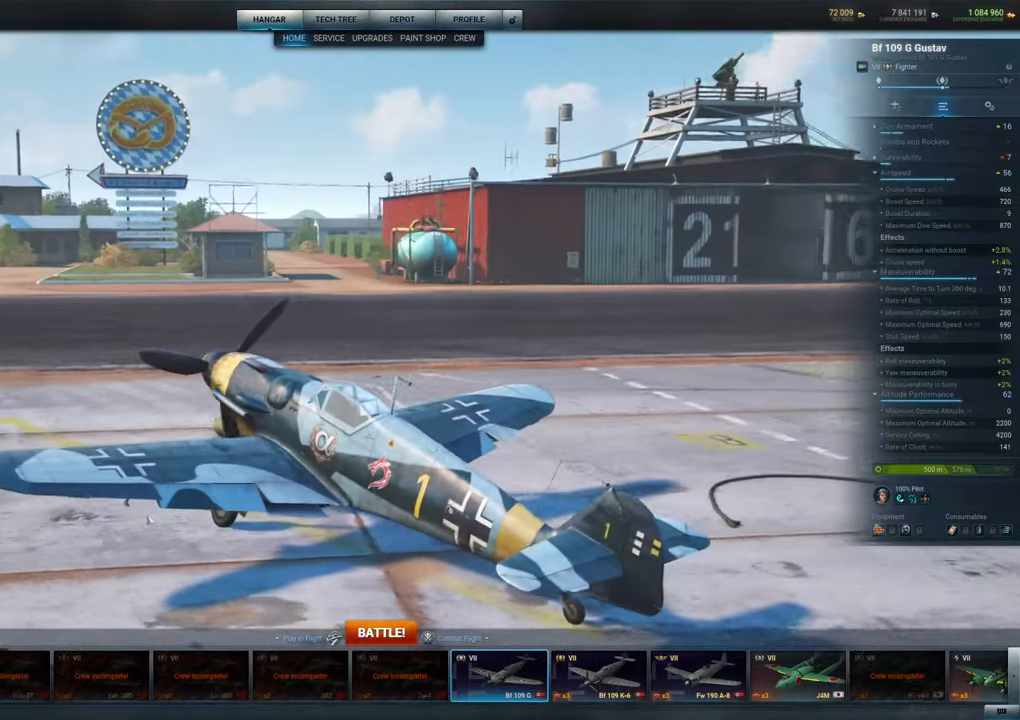
{"keys": [], "mouse": ["left"], "mouse_move": "still", "events": []}
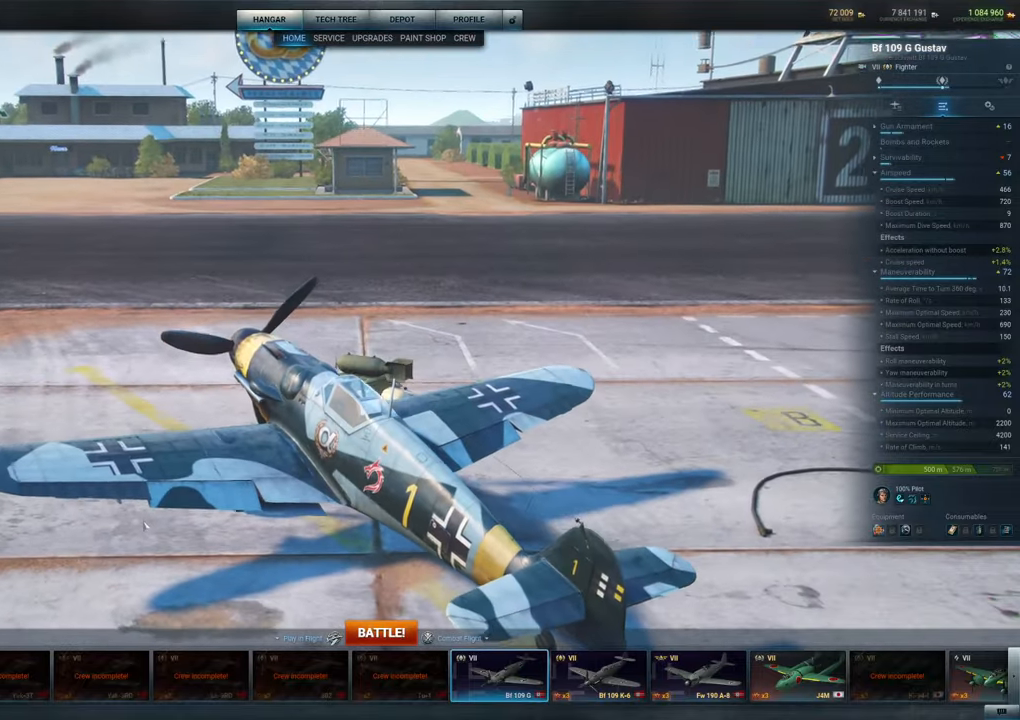
{"keys": [], "mouse": ["left"], "mouse_move": "still", "events": []}
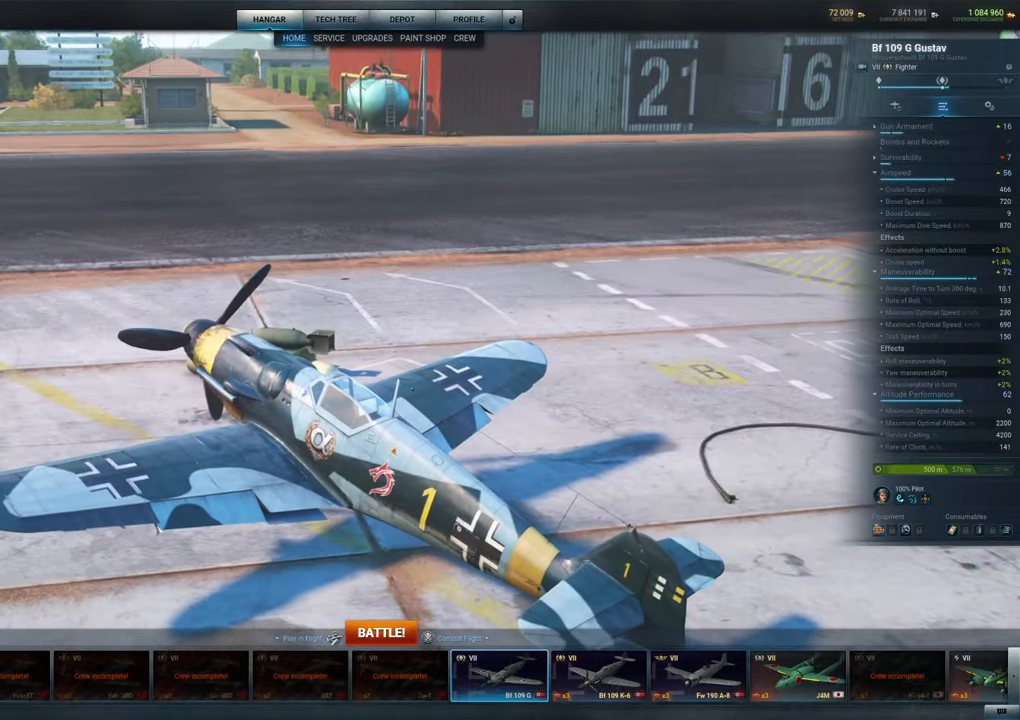
{"keys": [], "mouse": ["left"], "mouse_move": "still", "events": []}
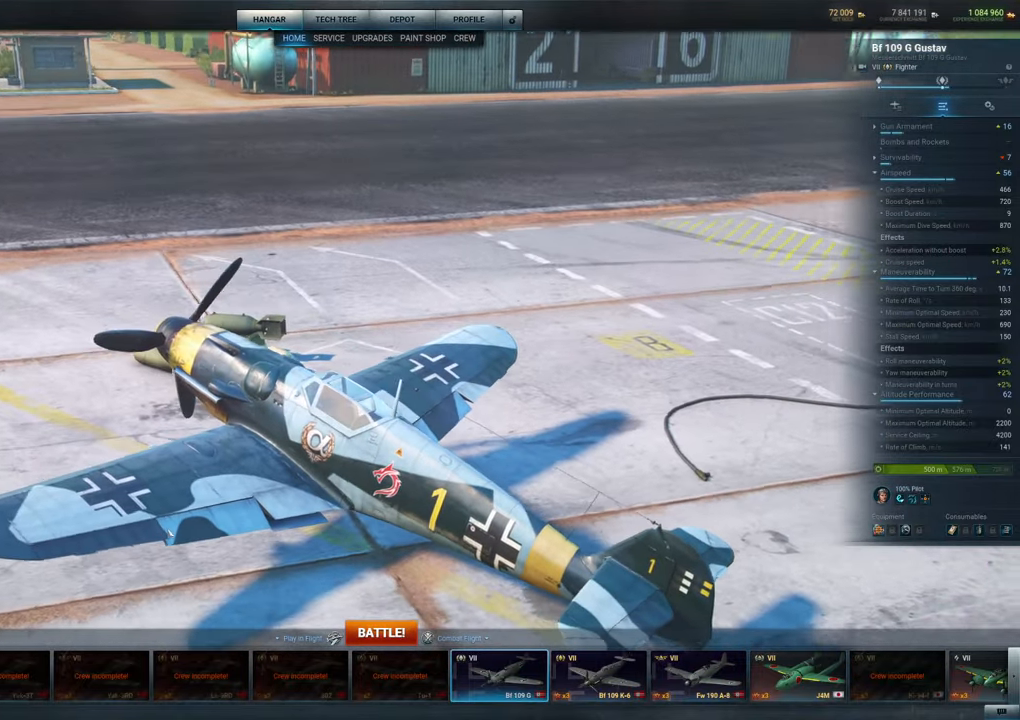
{"keys": [], "mouse": ["left"], "mouse_move": "still", "events": []}
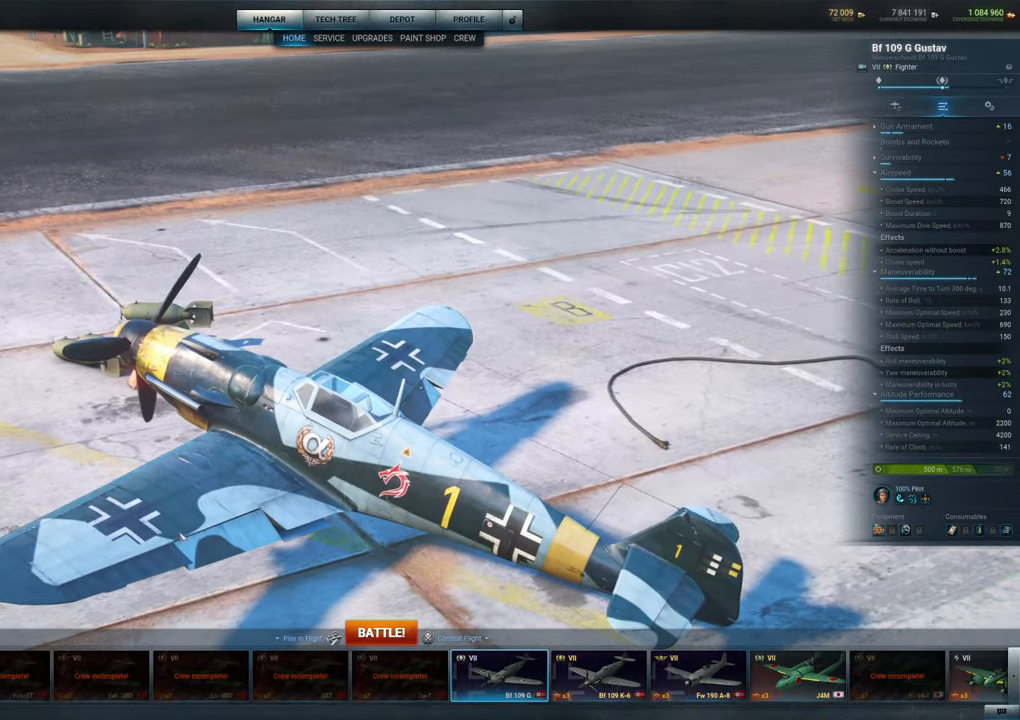
{"keys": [], "mouse": ["left"], "mouse_move": "still", "events": []}
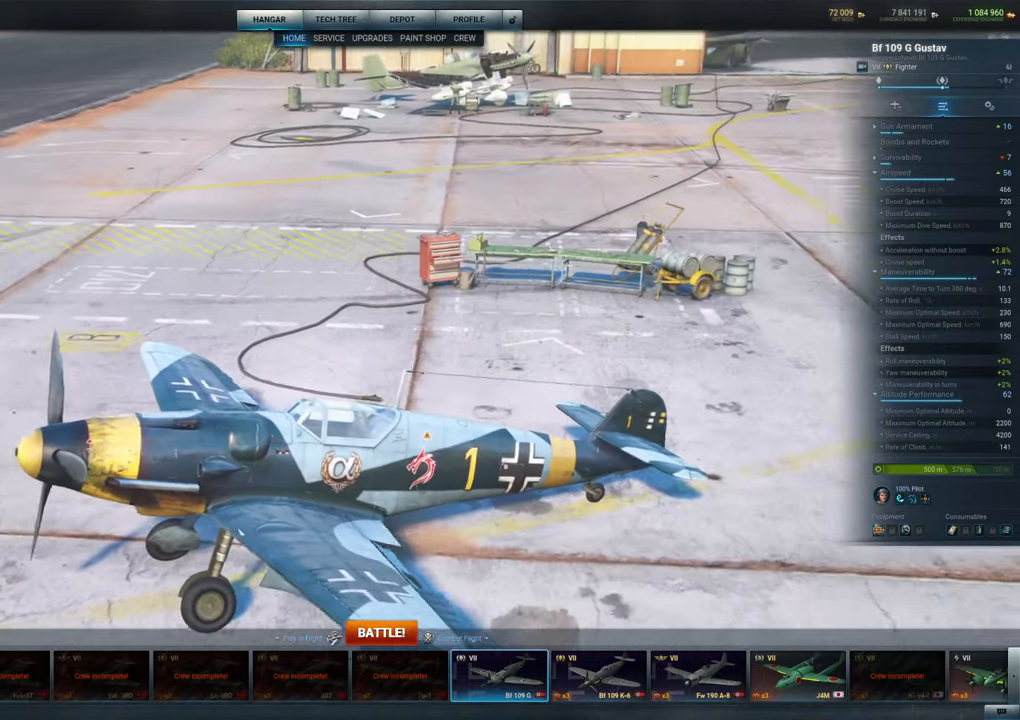
{"keys": [], "mouse": ["left"], "mouse_move": "still", "events": []}
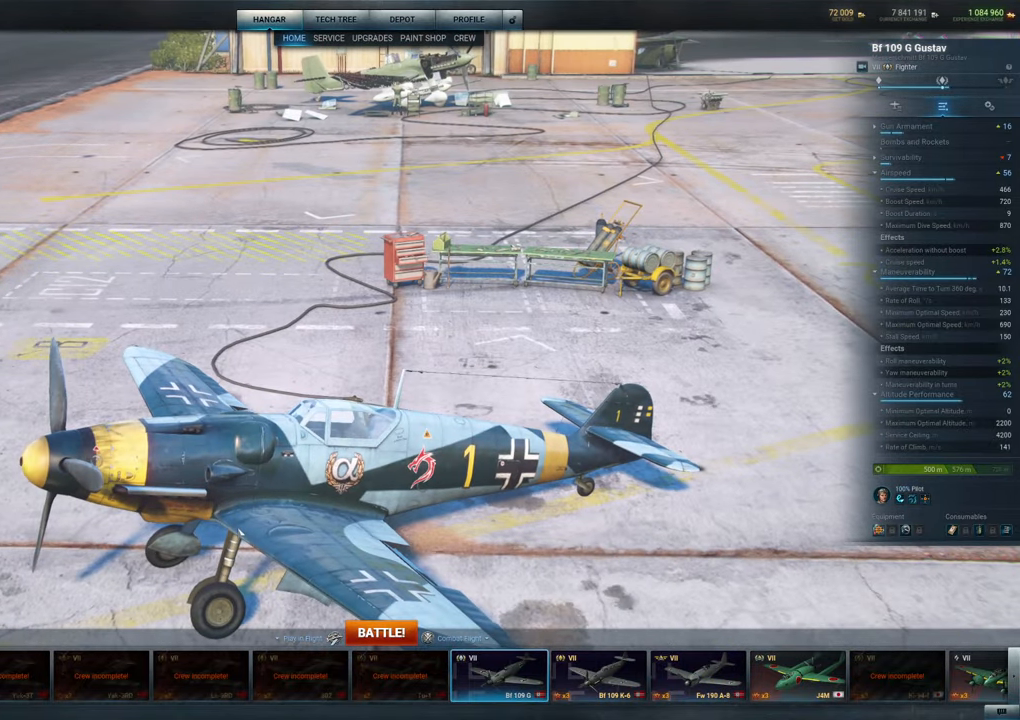
{"keys": [], "mouse": ["left"], "mouse_move": "still", "events": []}
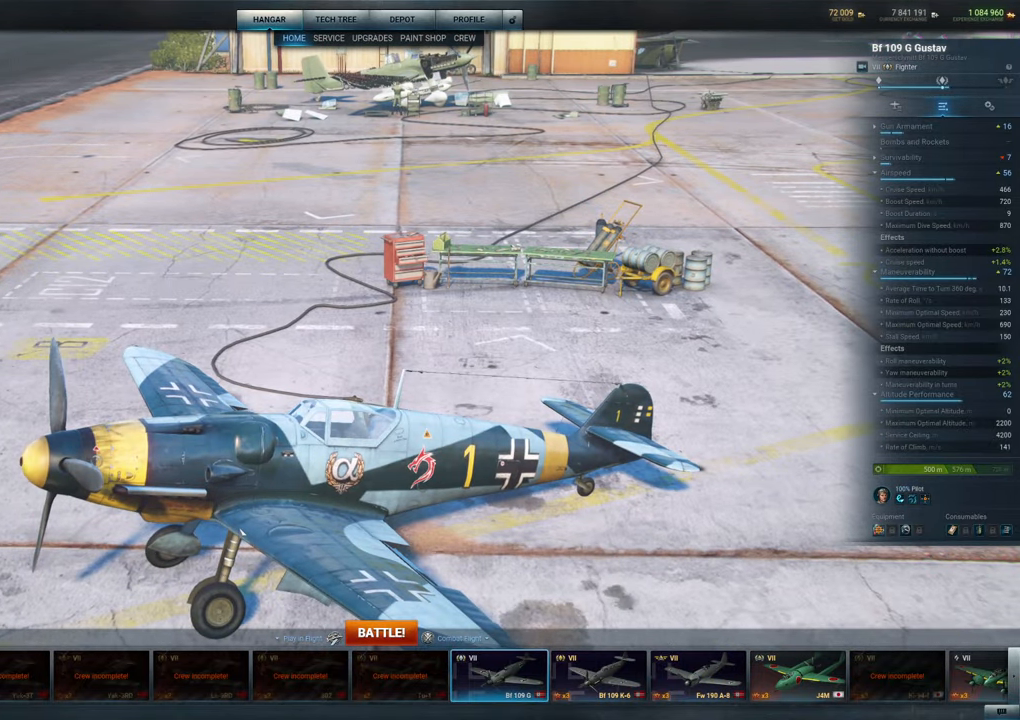
{"keys": [], "mouse": ["left"], "mouse_move": "still", "events": []}
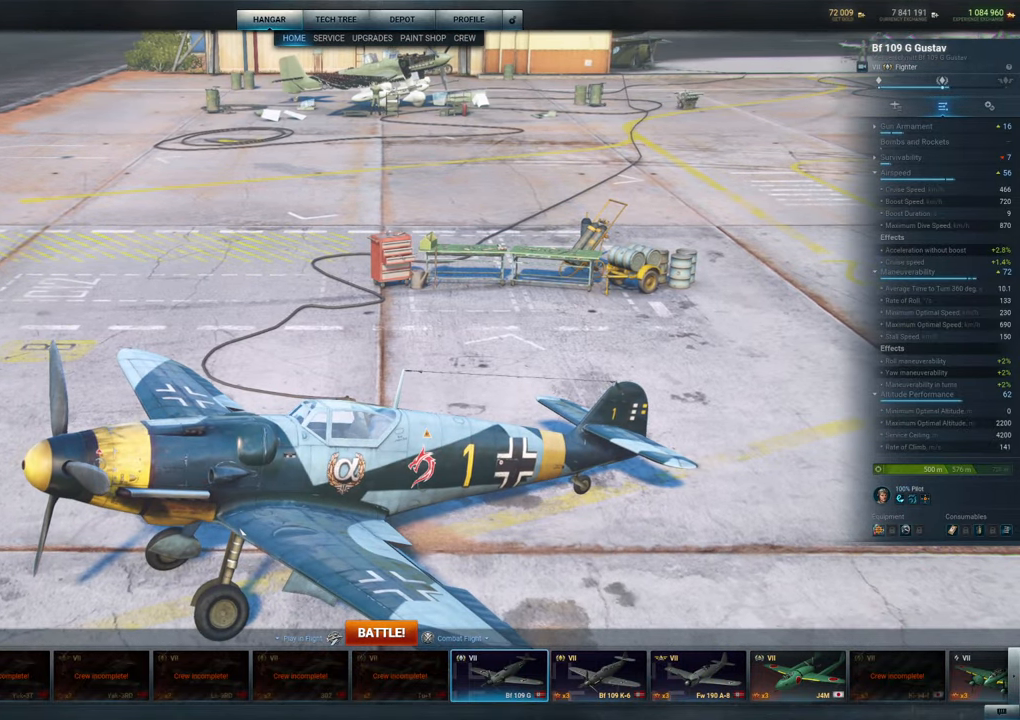
{"keys": [], "mouse": ["left"], "mouse_move": "still", "events": []}
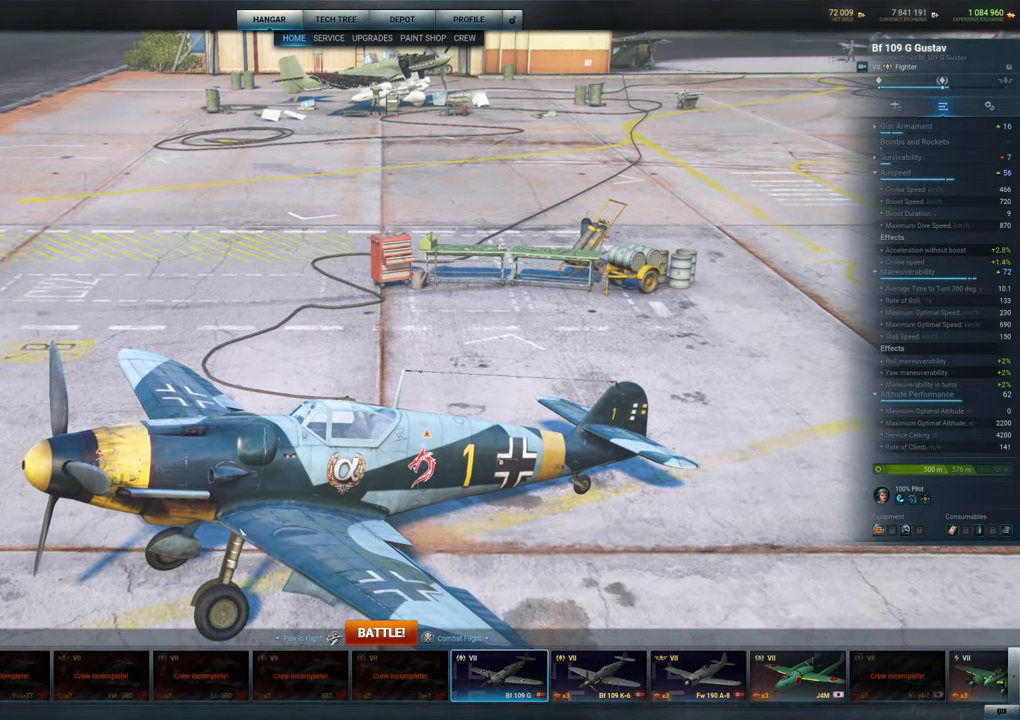
{"keys": [], "mouse": [], "mouse_move": "still", "events": [[166, "mouse_left", "up"]]}